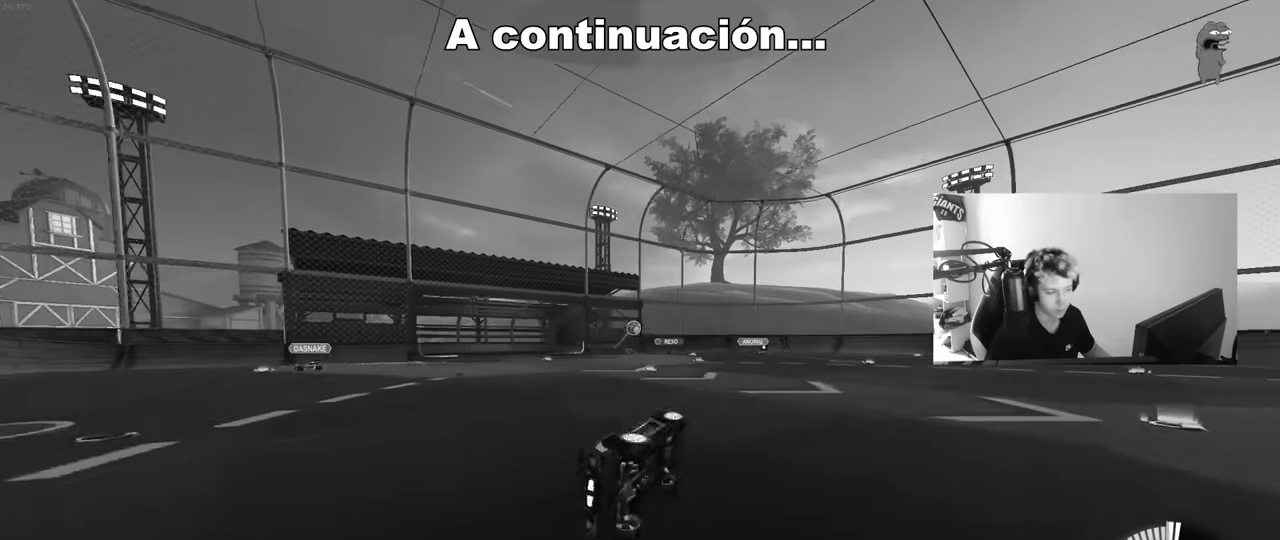
Gameplay with keyboard and mouse; each line is a JSON object with the keys and mouse buttons held at the frame after it. "events" lists presses ("down") and releases ("up") of "1", "2", "3", "4", "5", "a", "alt", "c", "caps_lock", "ctrl", "d", "e", "f", "g", "q", "r", "s", "shift", "space", "t", "tab", "v", "w", "x", "z", "mouse_left", "mouse_wheel" and "mouse_right" between this image and that frame as [ms after this image, input, new state], when the widget could be followed in between. "mouse_left", "mouse_wheel", "mouse_right" = the "left", "wheel", "right" buttons of the "mouse" list. No other keys are recorded. "wheel" means that the mouse wheel is clicked or scrolled. Not read: mouse_move.
{"keys": ["d", "w"], "mouse": [], "events": [[17, "shift", "up"], [67, "s", "up"], [117, "d", "up"], [250, "d", "down"], [250, "w", "down"]]}
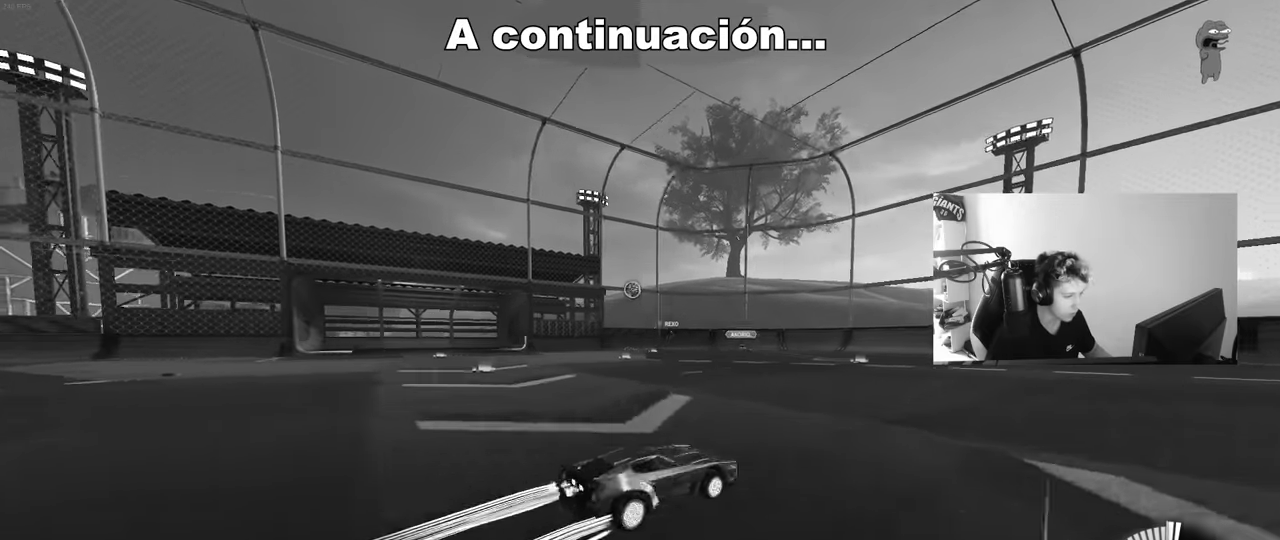
{"keys": ["a", "w"], "mouse": [], "events": [[217, "d", "up"], [267, "a", "down"], [267, "shift", "down"], [417, "shift", "up"]]}
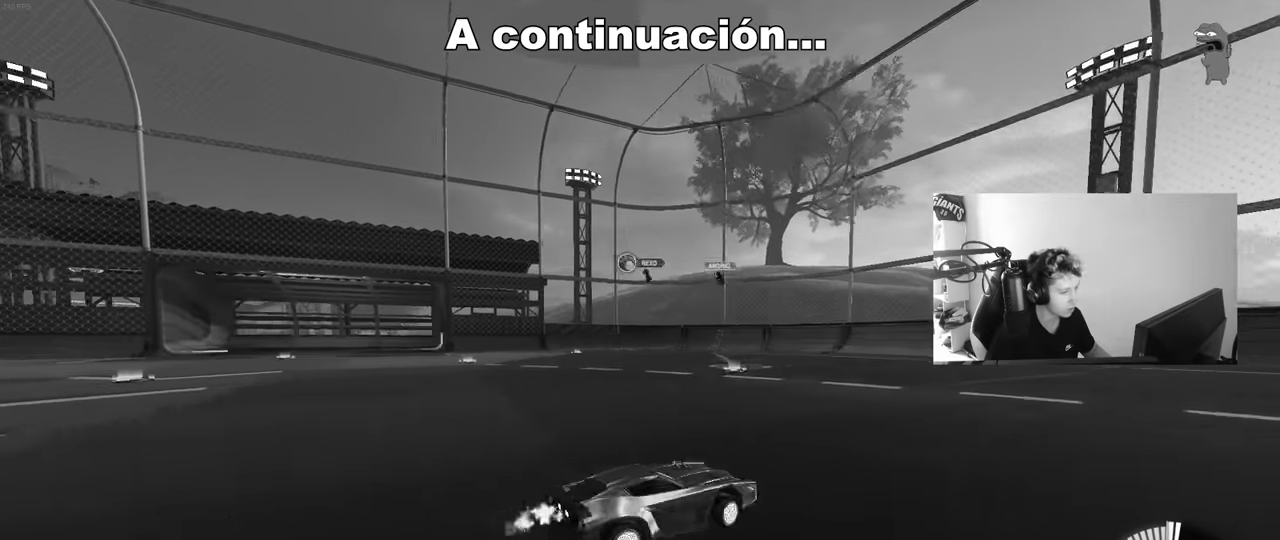
{"keys": ["d", "w"], "mouse": [], "events": [[384, "a", "up"], [384, "d", "down"]]}
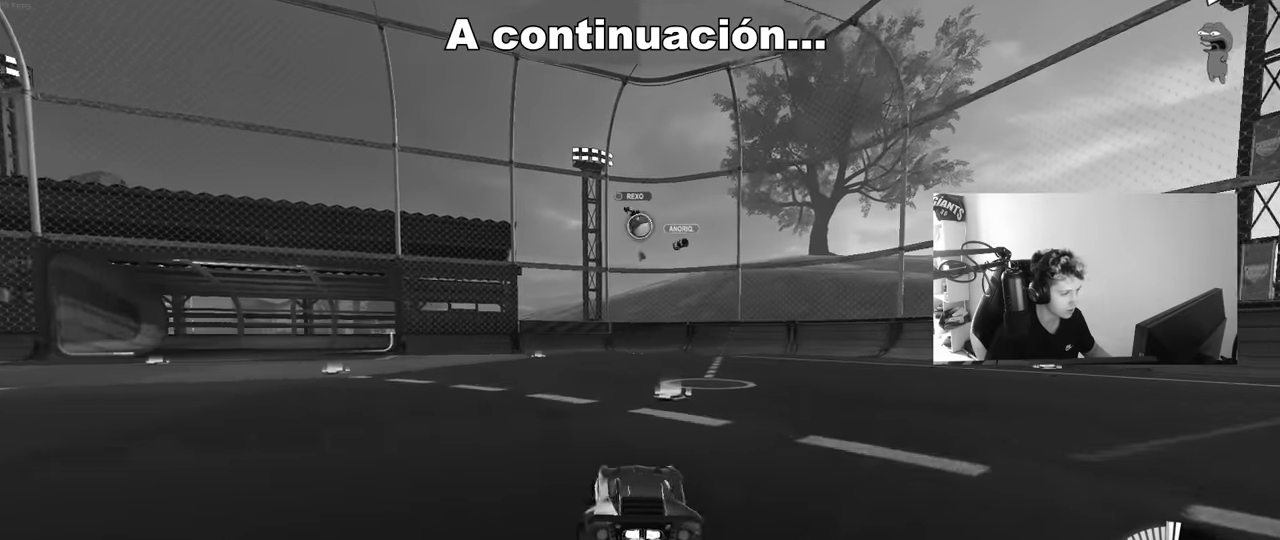
{"keys": ["a", "s"], "mouse": ["right"], "events": [[17, "w", "up"], [167, "d", "up"], [200, "mouse_right", "down"], [267, "a", "down"], [267, "s", "down"]]}
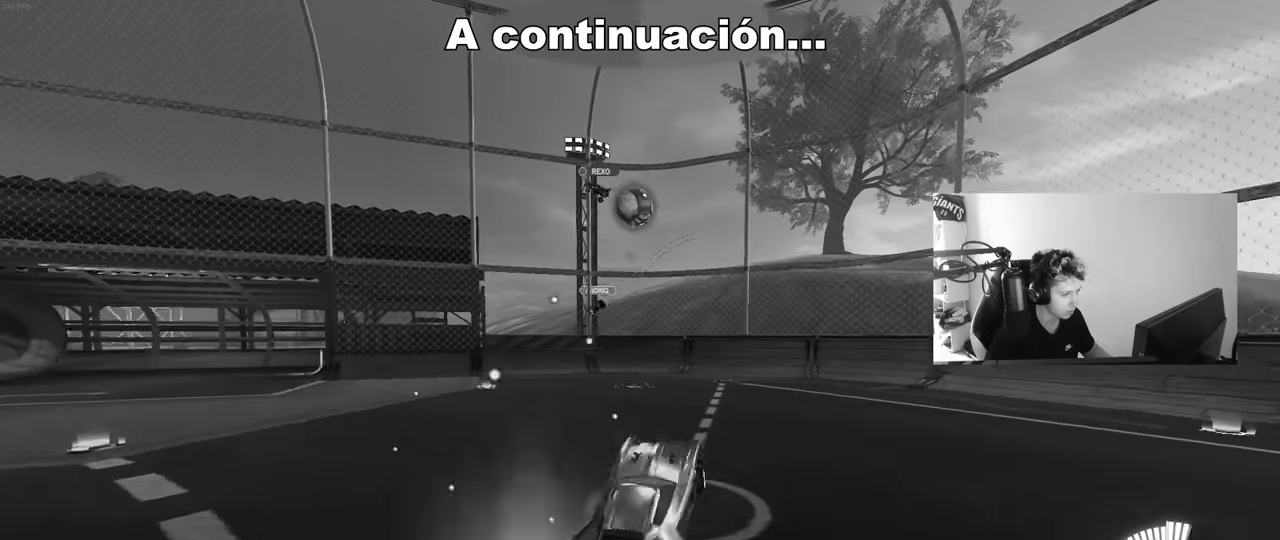
{"keys": ["a", "s"], "mouse": ["left"], "events": [[34, "mouse_left", "down"], [84, "mouse_right", "up"], [84, "shift", "down"], [184, "s", "up"], [367, "s", "down"], [450, "s", "up"], [500, "s", "down"], [500, "shift", "up"]]}
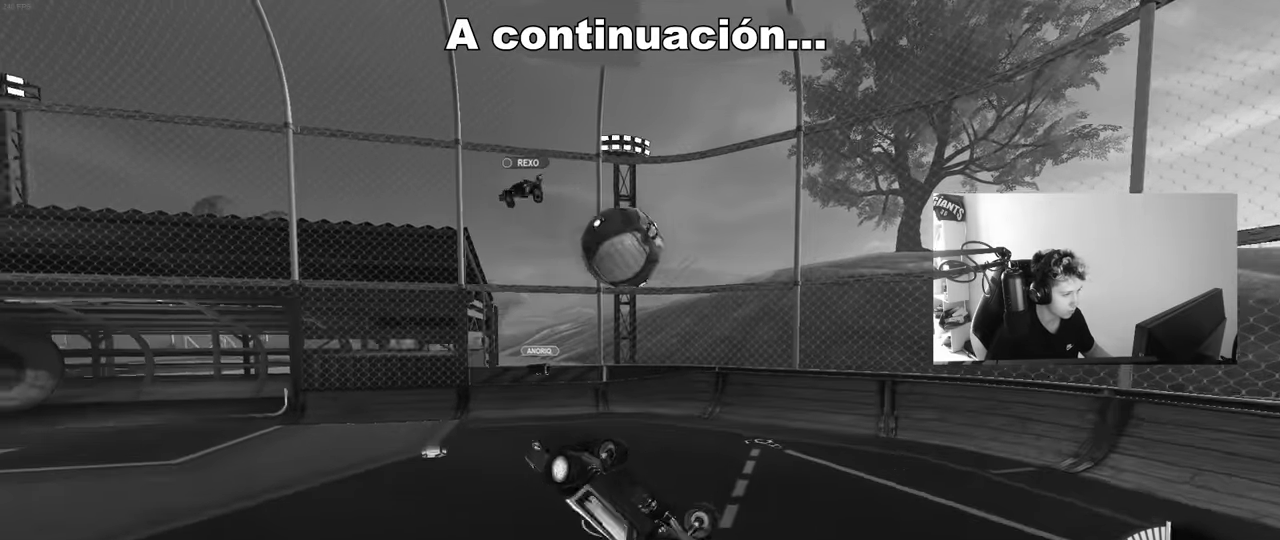
{"keys": ["a", "s", "shift"], "mouse": ["left"], "events": [[50, "shift", "down"], [100, "a", "up"], [100, "s", "up"], [184, "w", "down"], [234, "mouse_right", "down"], [384, "a", "down"], [384, "s", "down"], [384, "w", "up"], [434, "mouse_right", "up"]]}
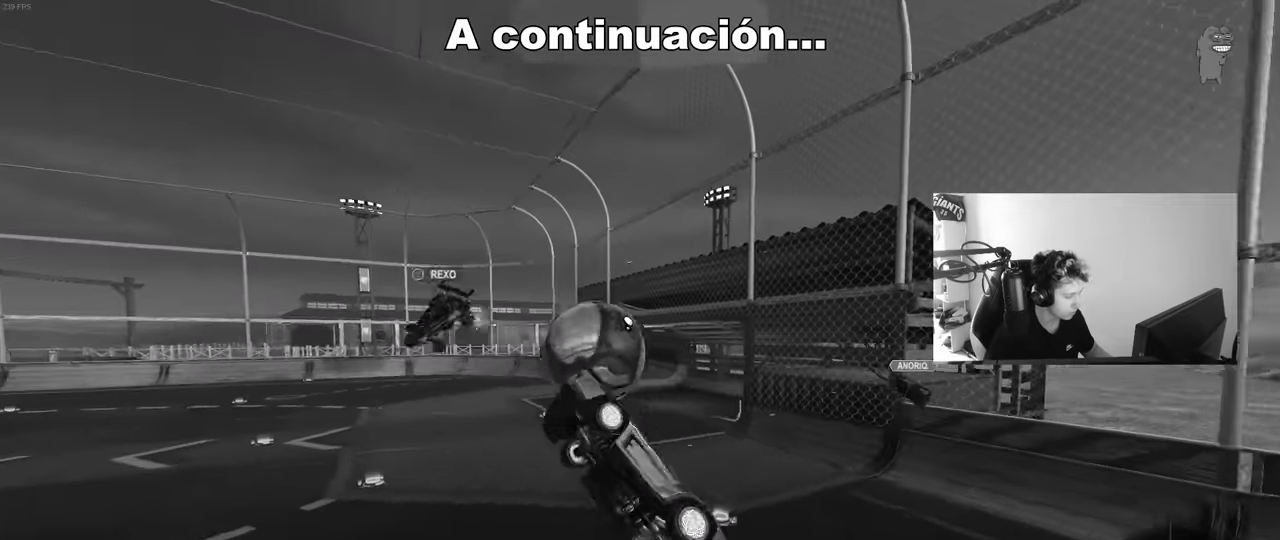
{"keys": ["a"], "mouse": [], "events": [[217, "mouse_left", "up"], [250, "shift", "up"], [300, "a", "up"], [350, "s", "up"], [434, "a", "down"]]}